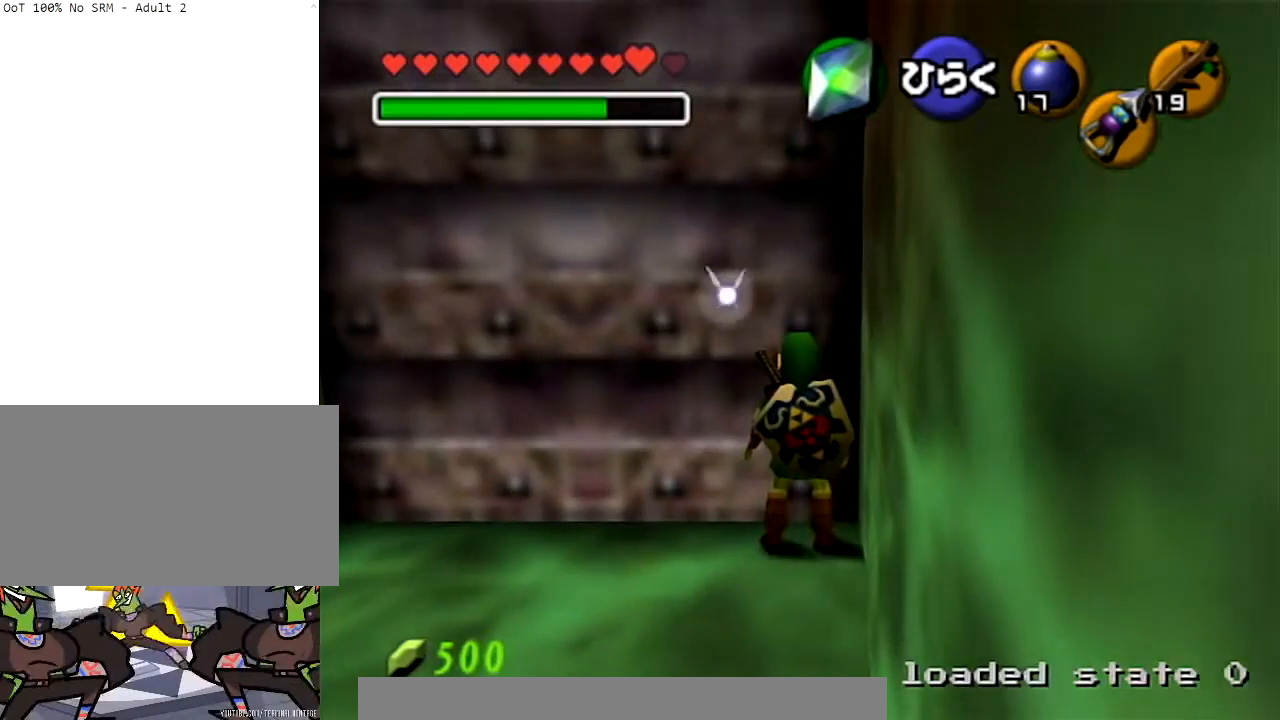
Gameplay with a controller (Nintendo layout); each line is a JSON object with the inputs held at the frame after it. "events" lists button and stick changes between this image and that frame as [ms after this image, input, new state], when the widget could be followed in between. Not read: L3 R3.
{"buttons": [], "left_stick": "down", "right_stick": "center", "events": [[367, "left_stick", "down"]]}
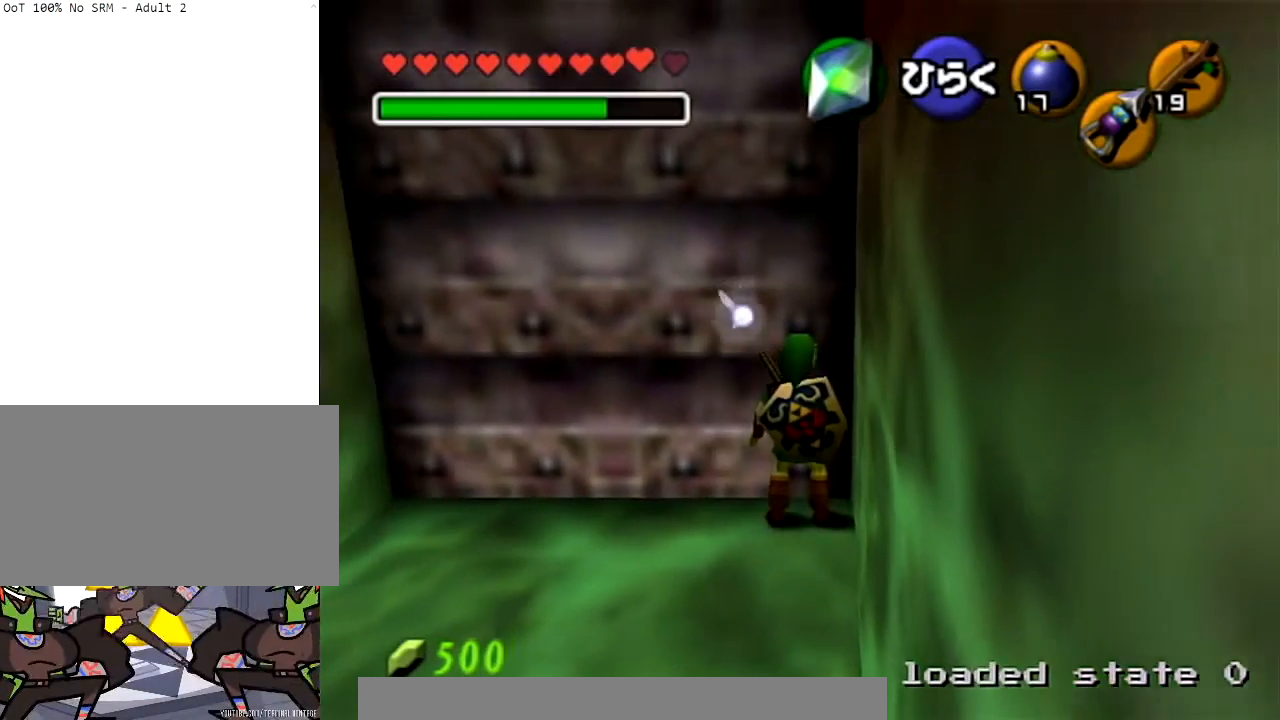
{"buttons": ["L1"], "left_stick": "center", "right_stick": "center", "events": [[133, "L1", "down"], [200, "left_stick", "center"]]}
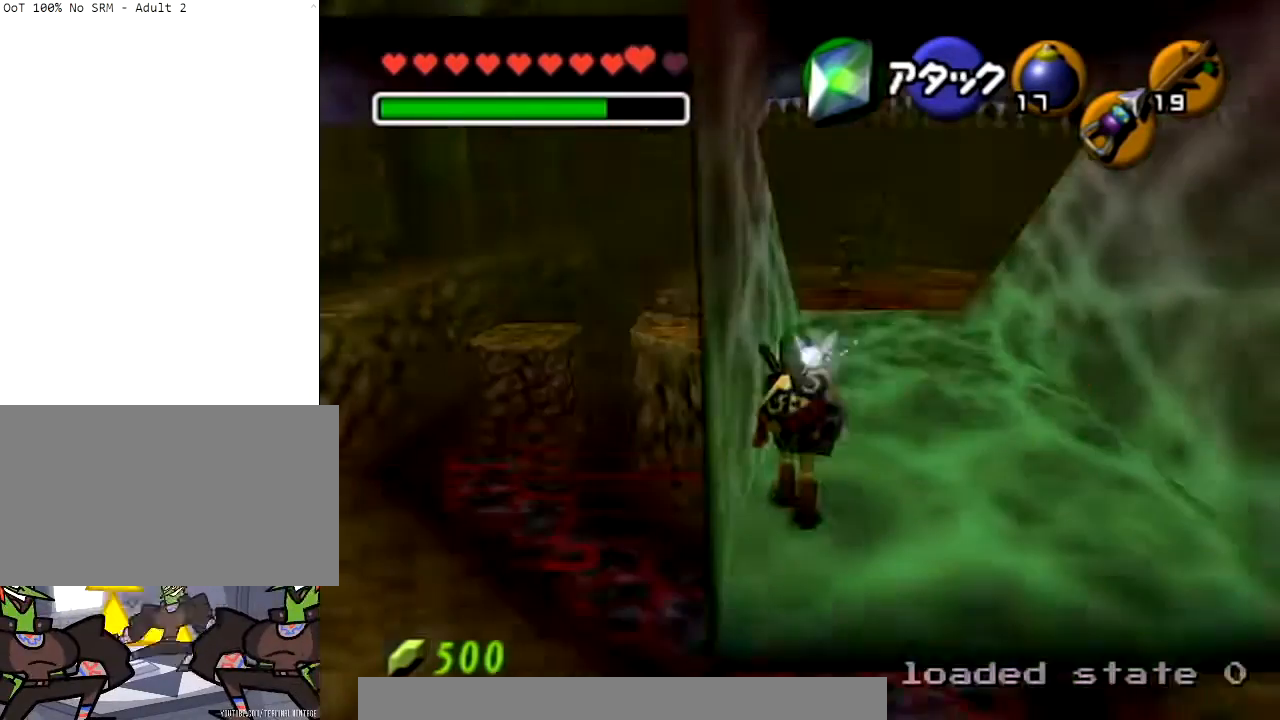
{"buttons": ["L1"], "left_stick": "center", "right_stick": "center", "events": []}
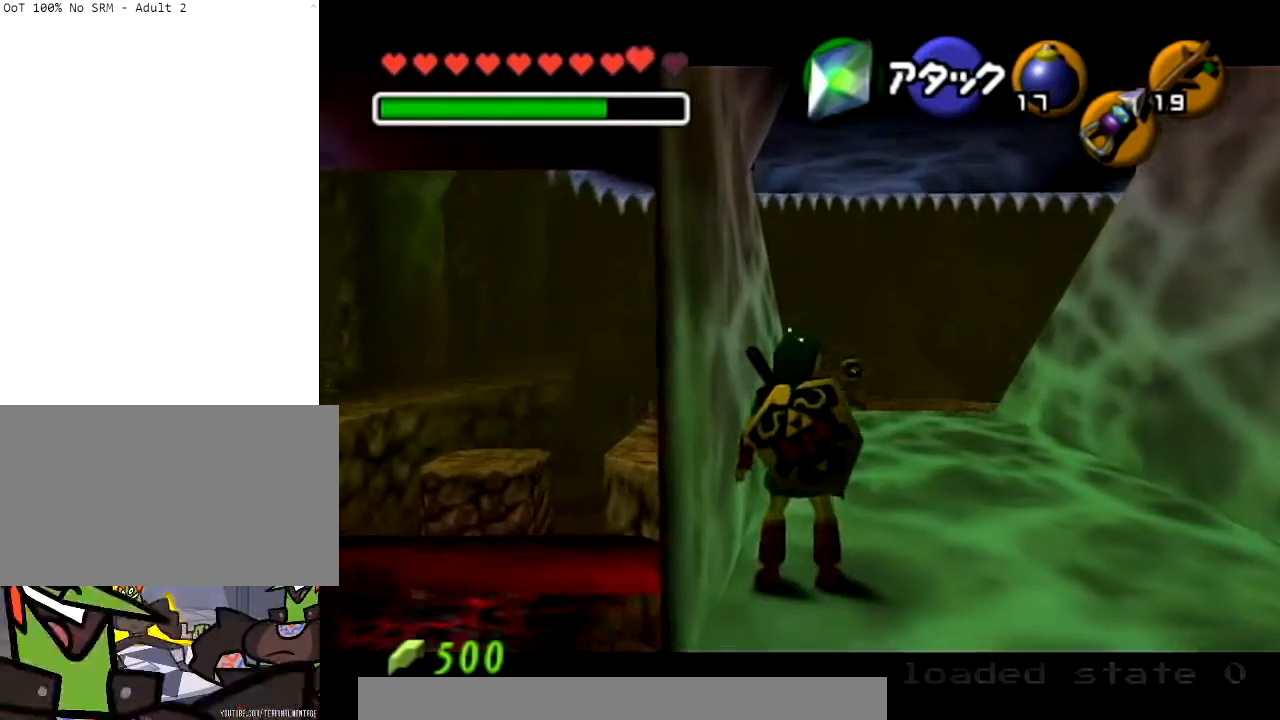
{"buttons": ["L1", "Z"], "left_stick": "center", "right_stick": "center", "events": [[467, "Z", "down"]]}
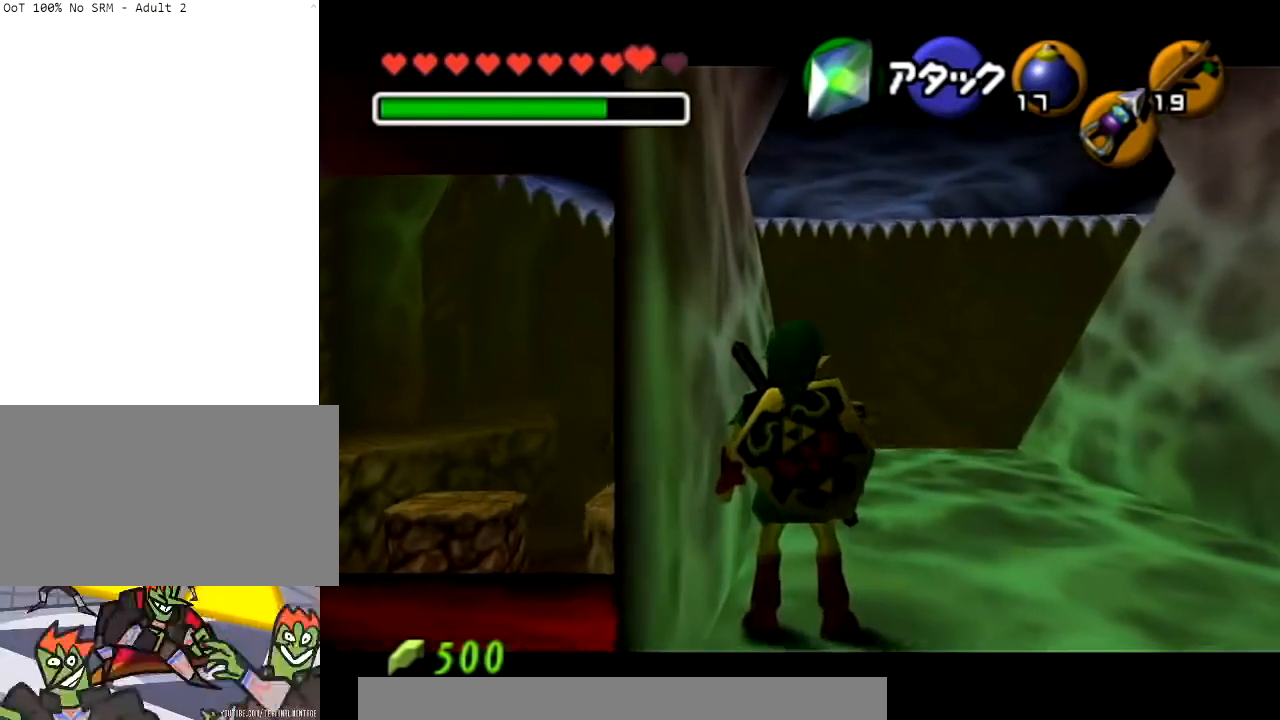
{"buttons": [], "left_stick": "center", "right_stick": "center"}
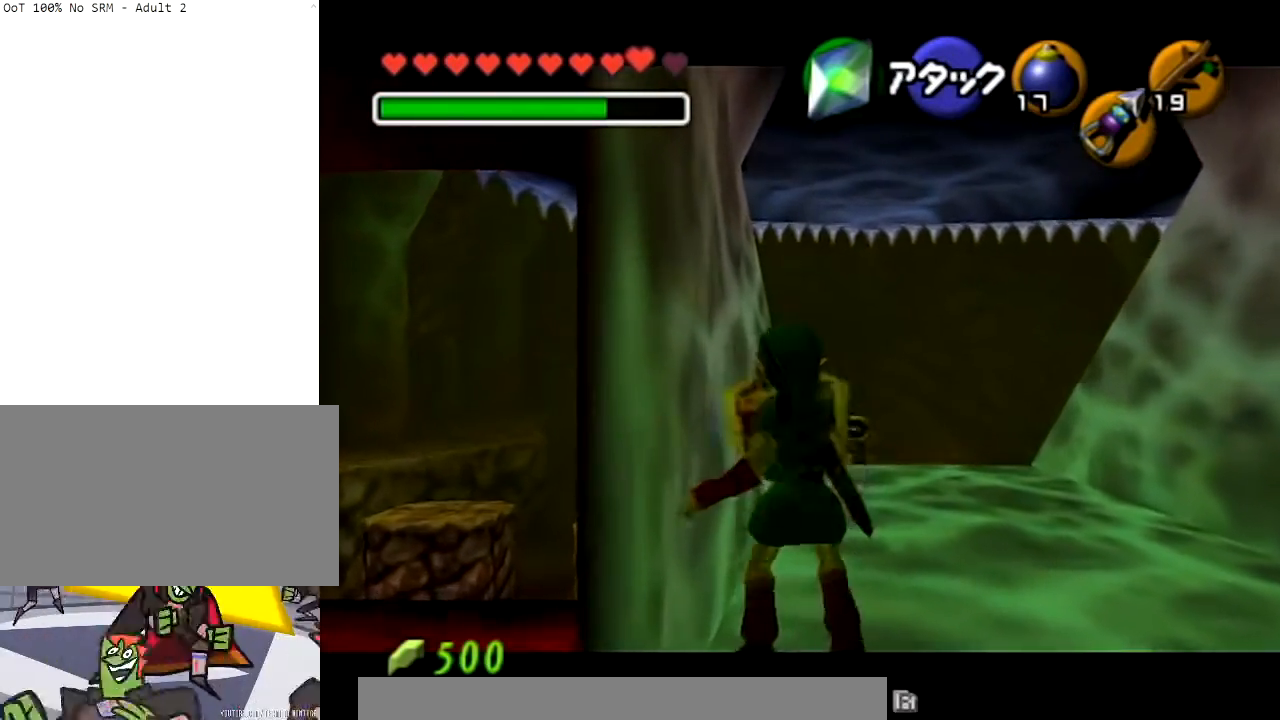
{"buttons": [], "left_stick": "up-right", "right_stick": "center", "events": [[100, "left_stick", "up"], [467, "left_stick", "up-right"]]}
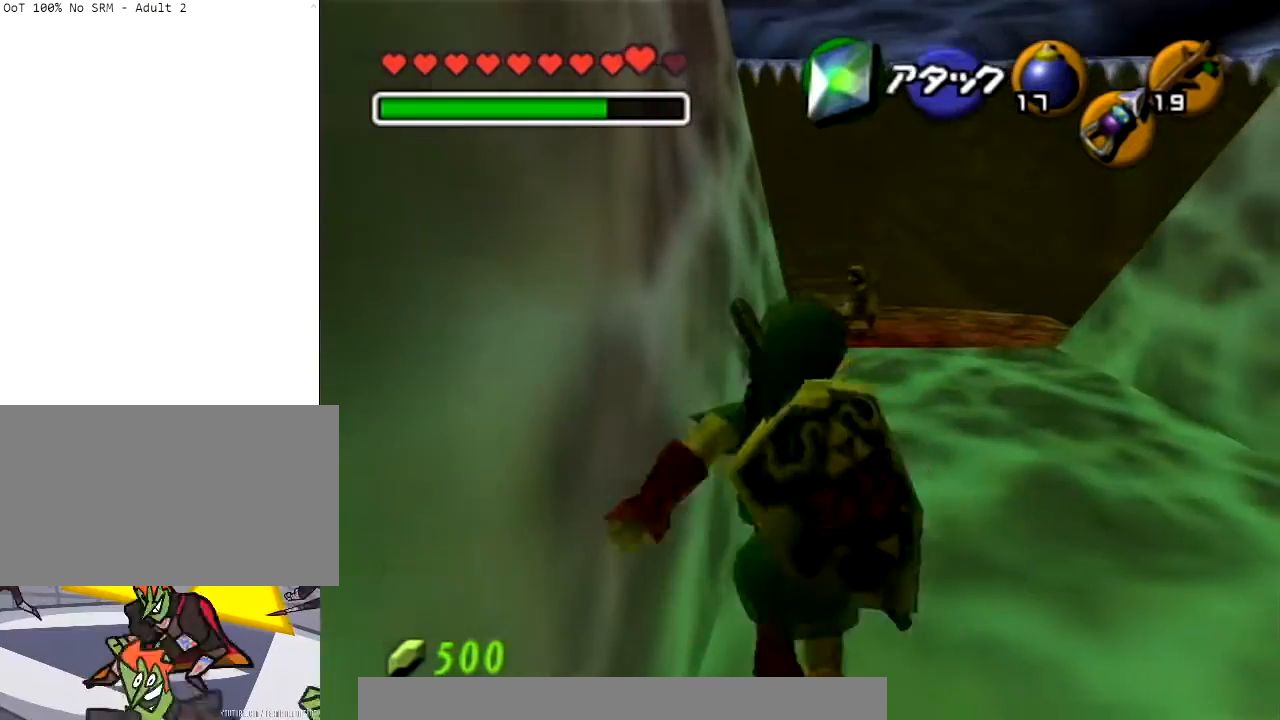
{"buttons": [], "left_stick": "up", "right_stick": "center", "events": [[167, "left_stick", "up"]]}
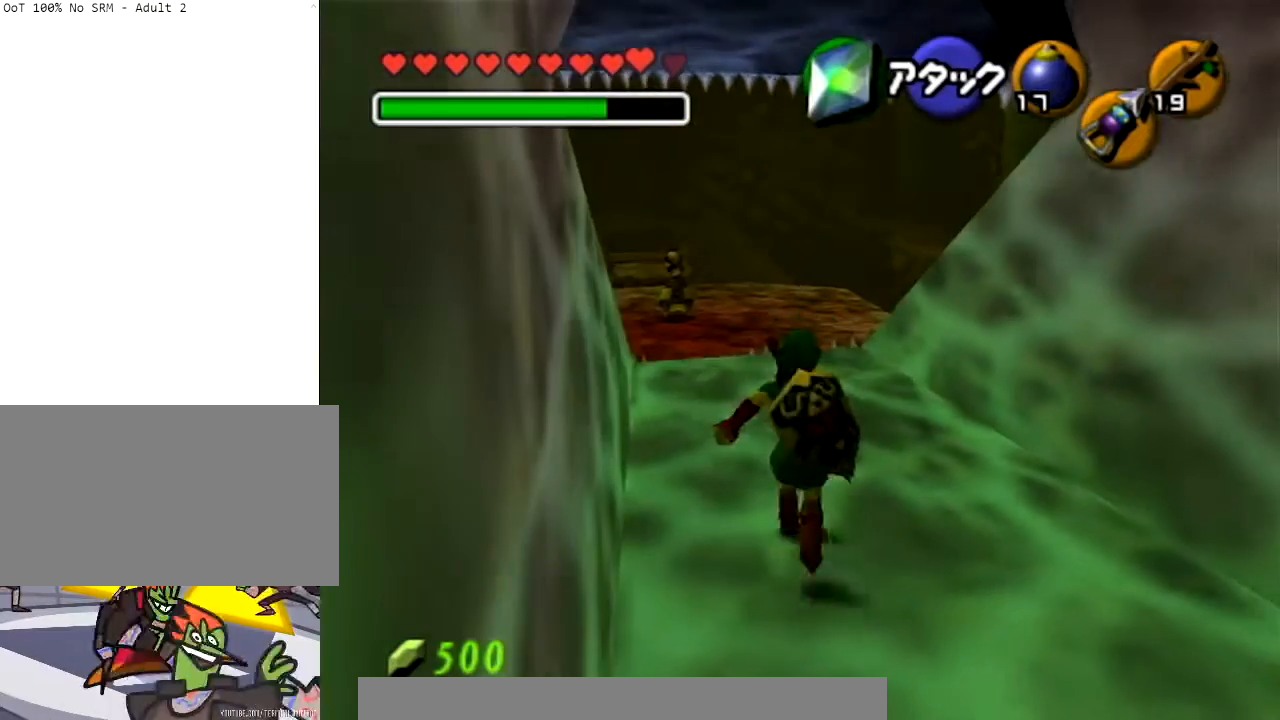
{"buttons": [], "left_stick": "center", "right_stick": "center", "events": [[367, "left_stick", "center"]]}
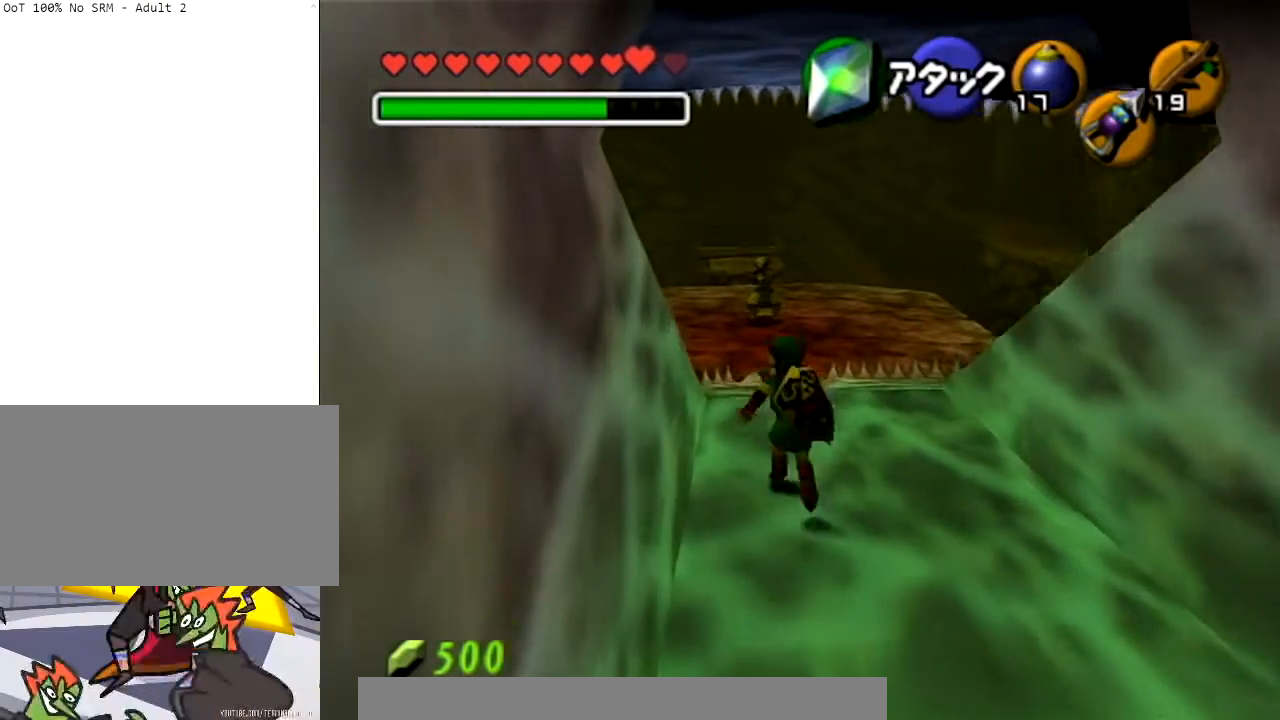
{"buttons": ["L1"], "left_stick": "center", "right_stick": "center", "events": [[67, "left_stick", "down"], [167, "left_stick", "down-left"], [301, "left_stick", "center"], [434, "L1", "down"]]}
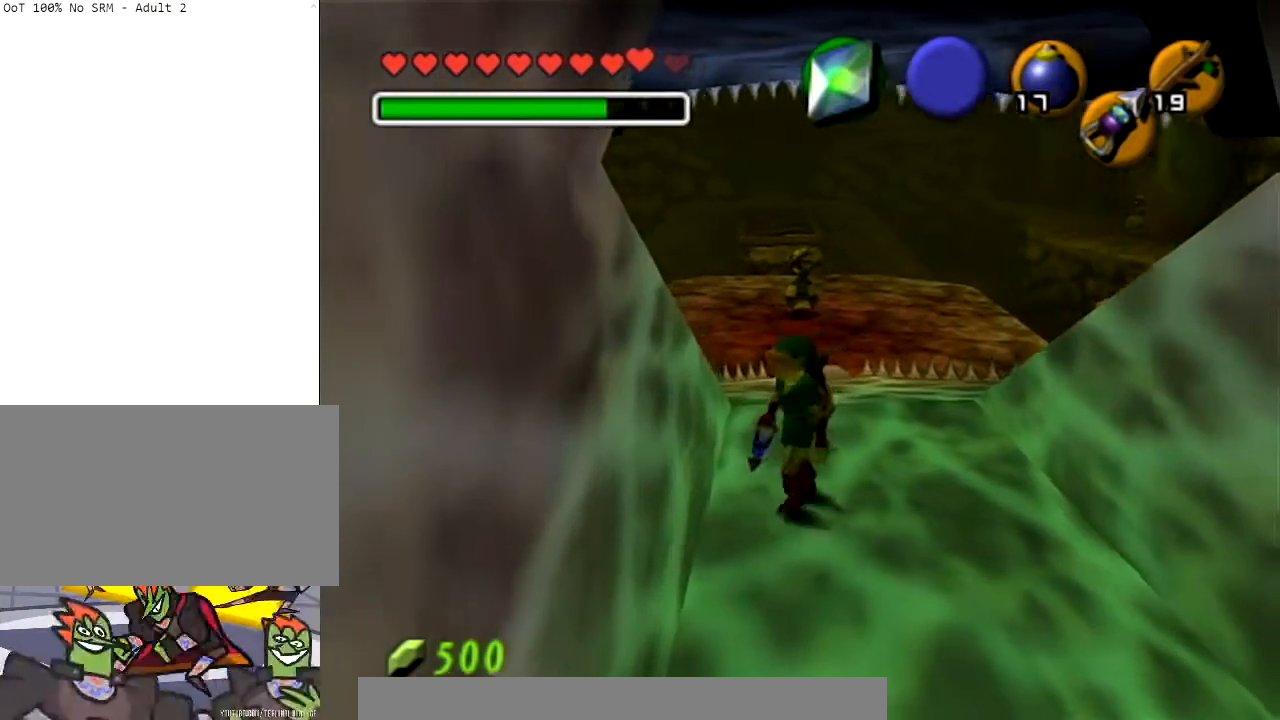
{"buttons": [], "left_stick": "down-right", "right_stick": "center", "events": [[167, "L1", "up"], [367, "left_stick", "down-right"]]}
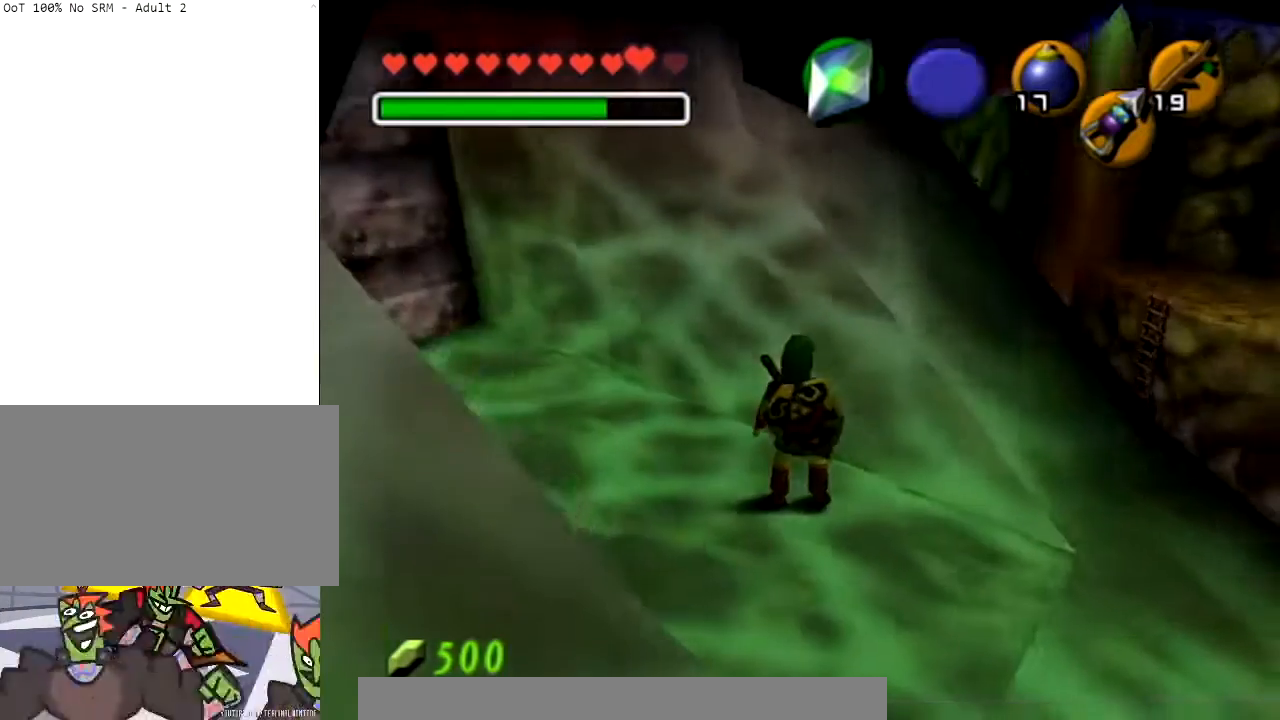
{"buttons": [], "left_stick": "center", "right_stick": "center", "events": [[201, "left_stick", "center"]]}
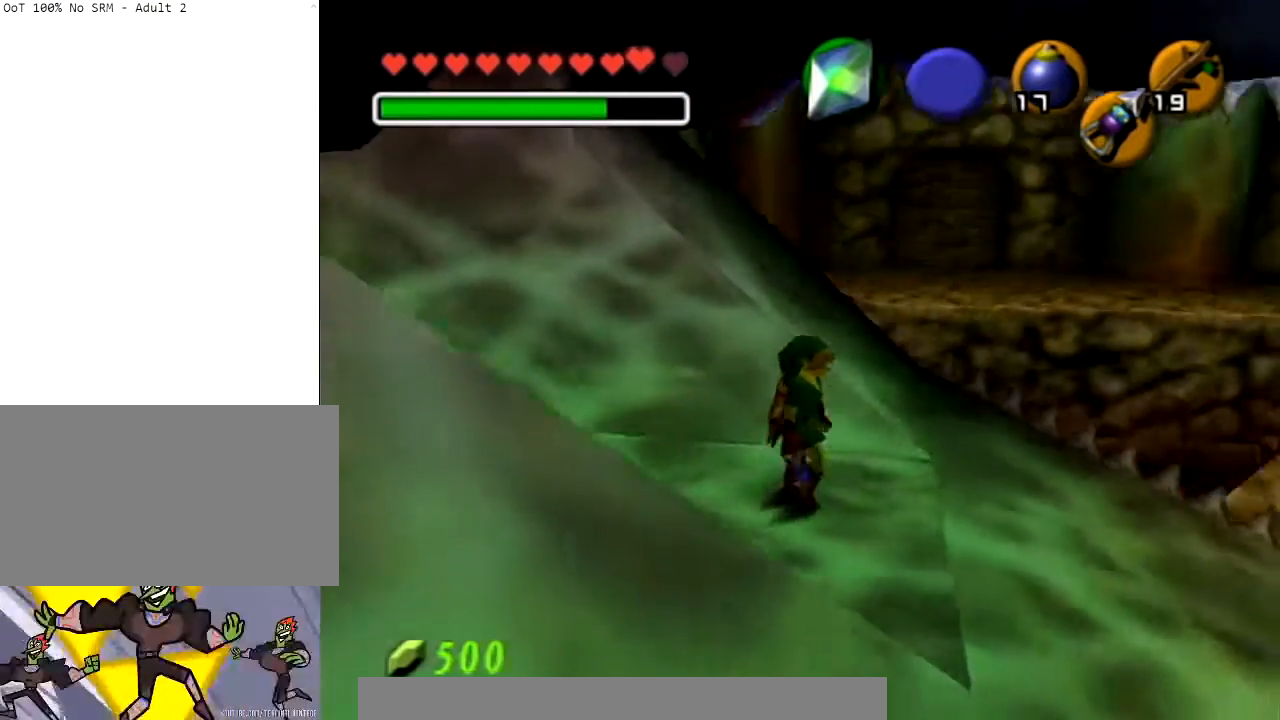
{"buttons": [], "left_stick": "up-right", "right_stick": "center", "events": [[500, "left_stick", "up-right"]]}
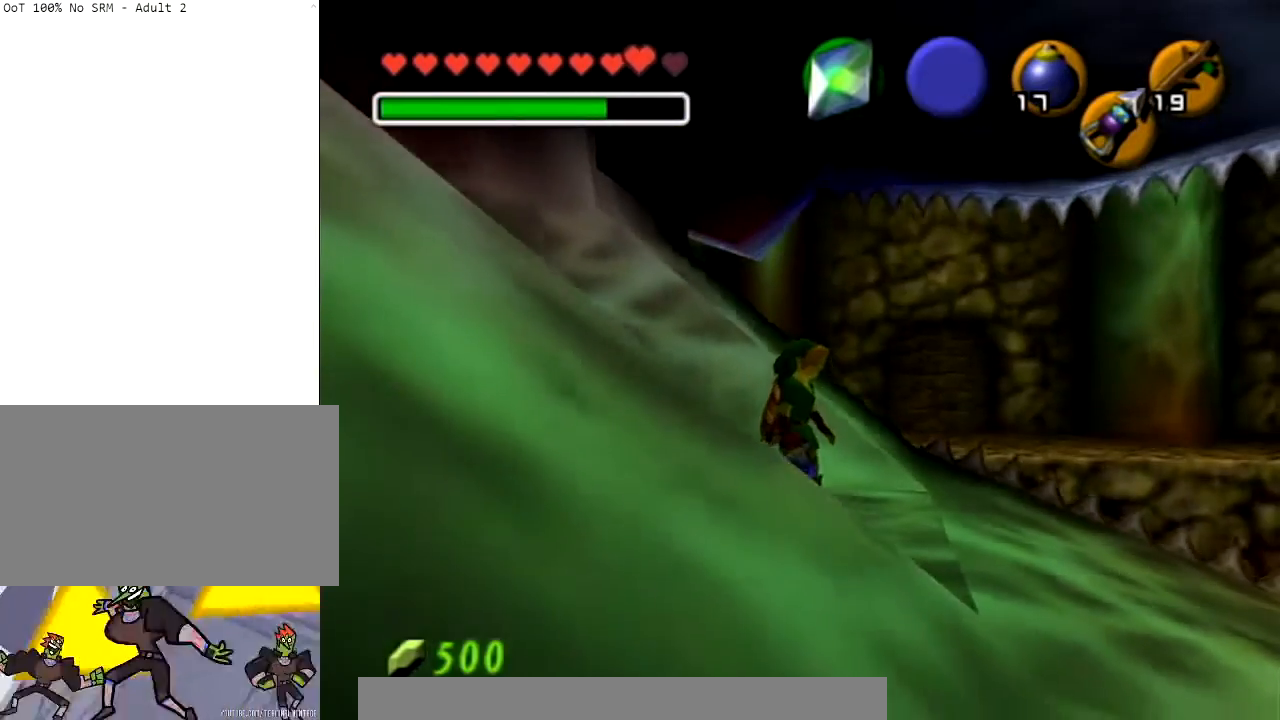
{"buttons": [], "left_stick": "center", "right_stick": "center", "events": [[201, "left_stick", "center"]]}
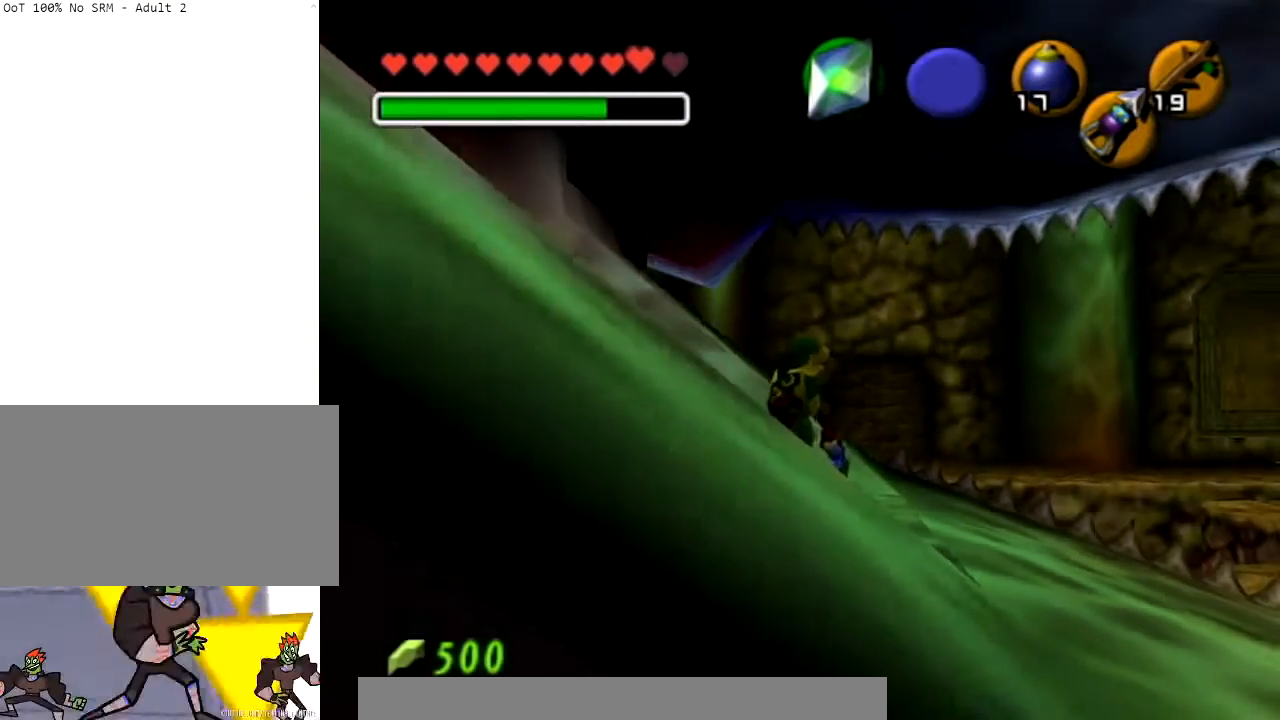
{"buttons": [], "left_stick": "center", "right_stick": "center", "events": []}
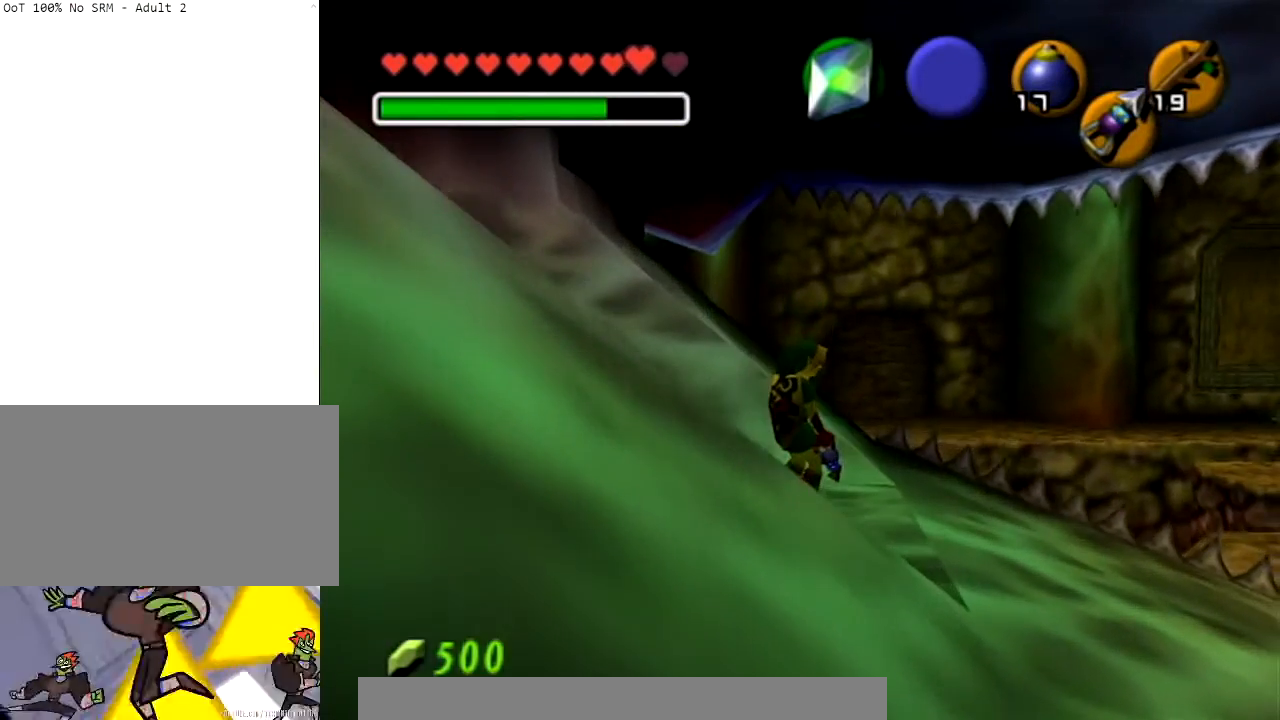
{"buttons": [], "left_stick": "center", "right_stick": "center", "events": []}
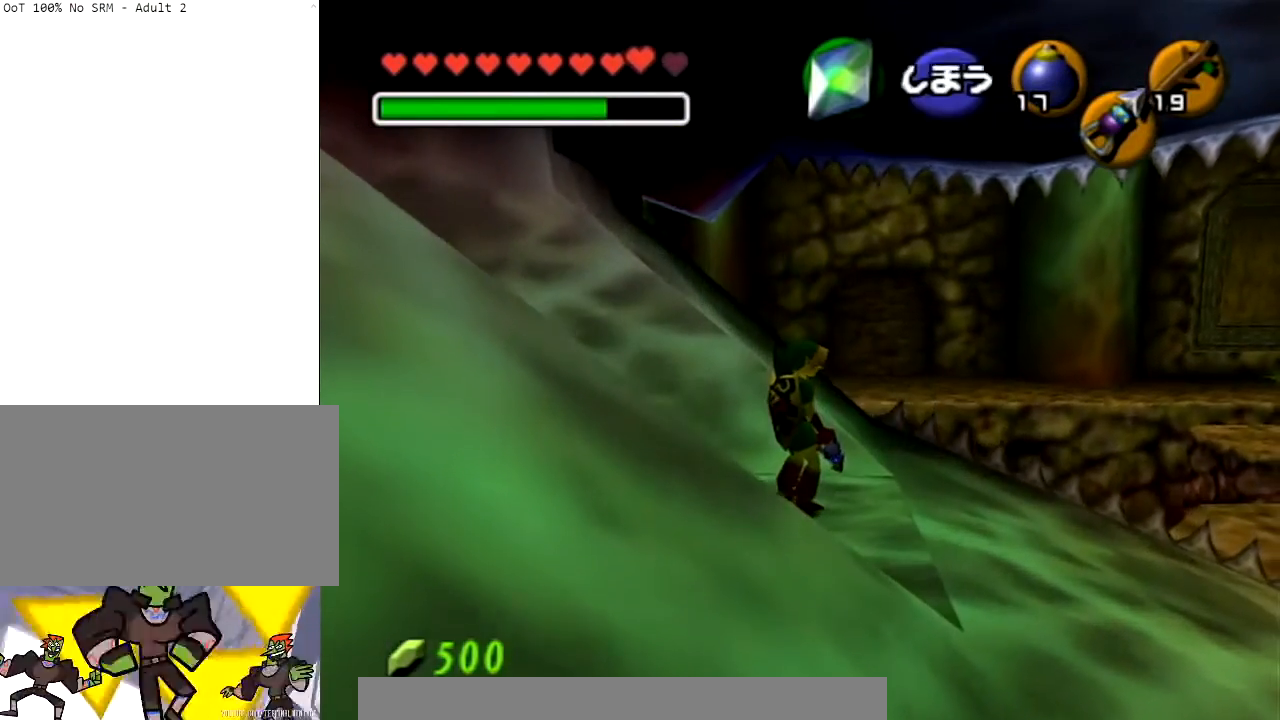
{"buttons": [], "left_stick": "center", "right_stick": "center", "events": []}
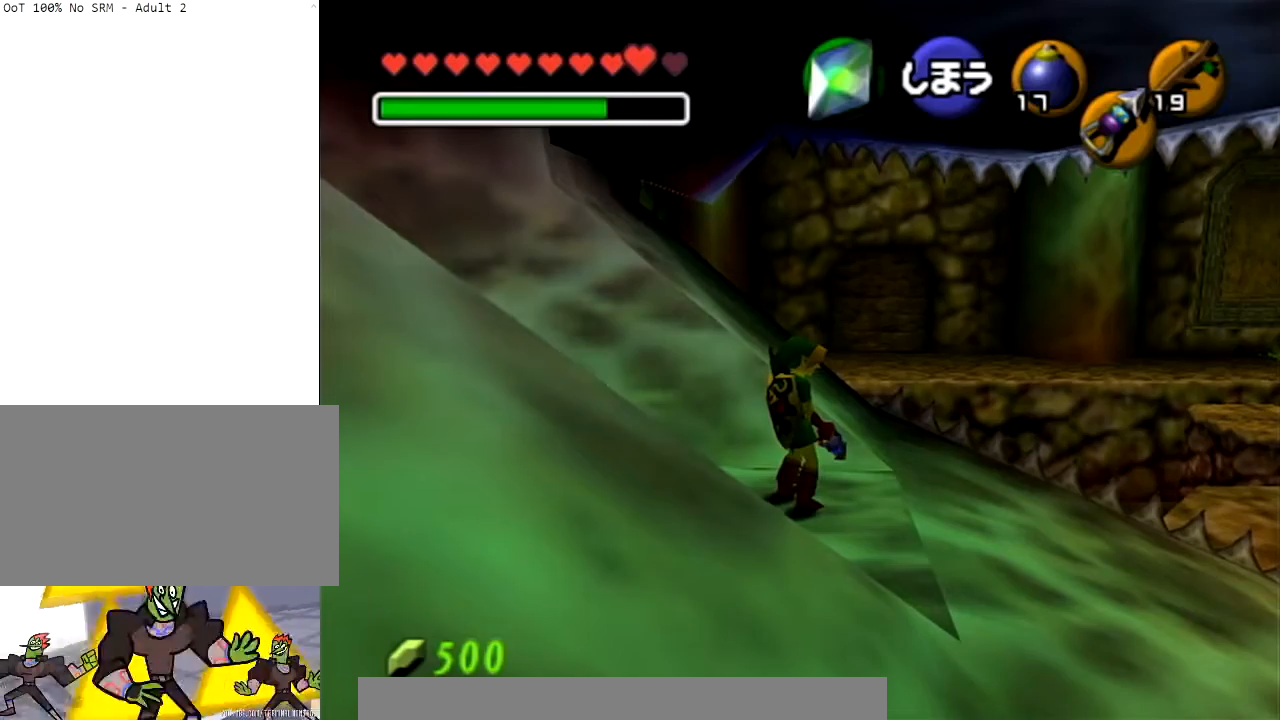
{"buttons": [], "left_stick": "center", "right_stick": "center", "events": []}
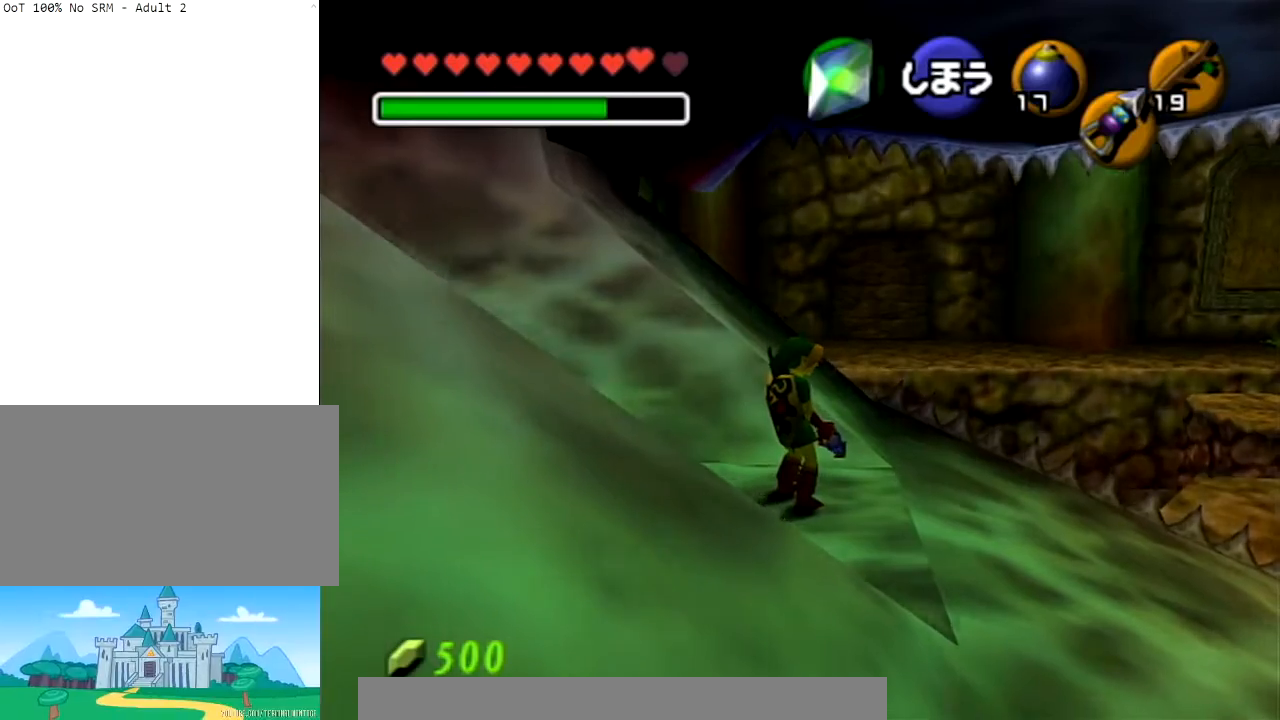
{"buttons": [], "left_stick": "center", "right_stick": "center", "events": []}
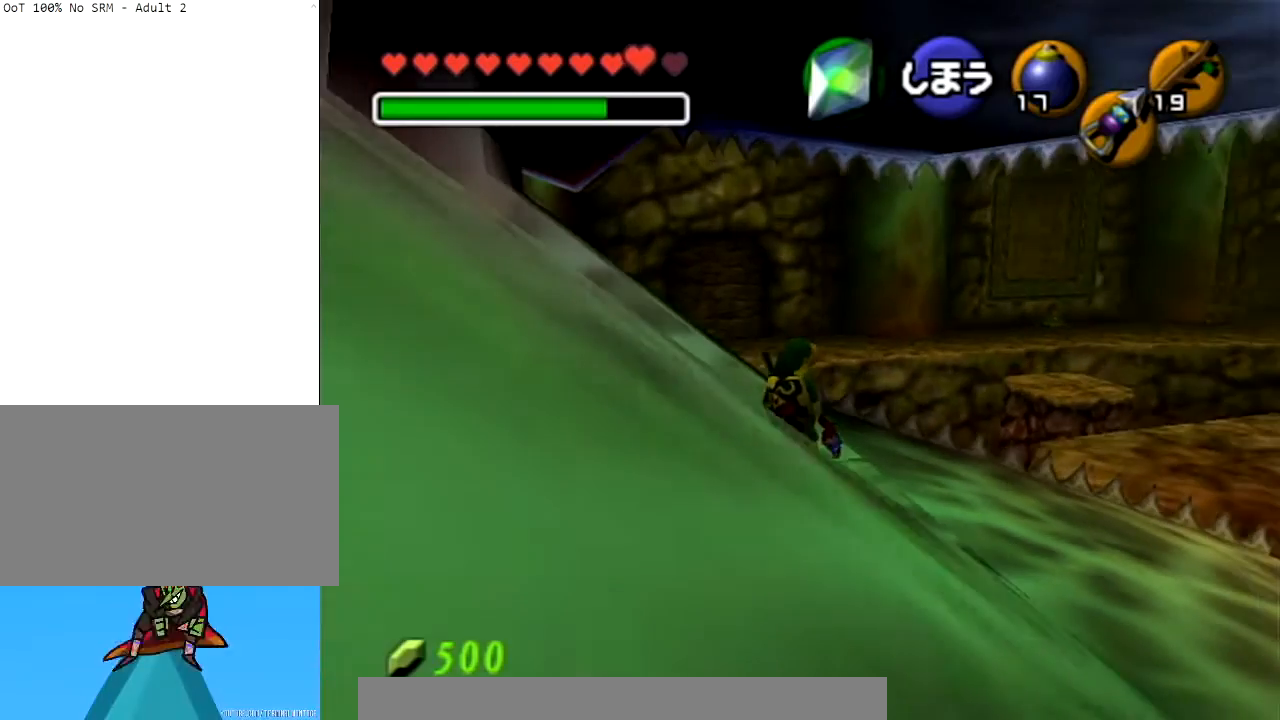
{"buttons": [], "left_stick": "center", "right_stick": "center", "events": [[33, "left_stick", "right"], [334, "left_stick", "center"]]}
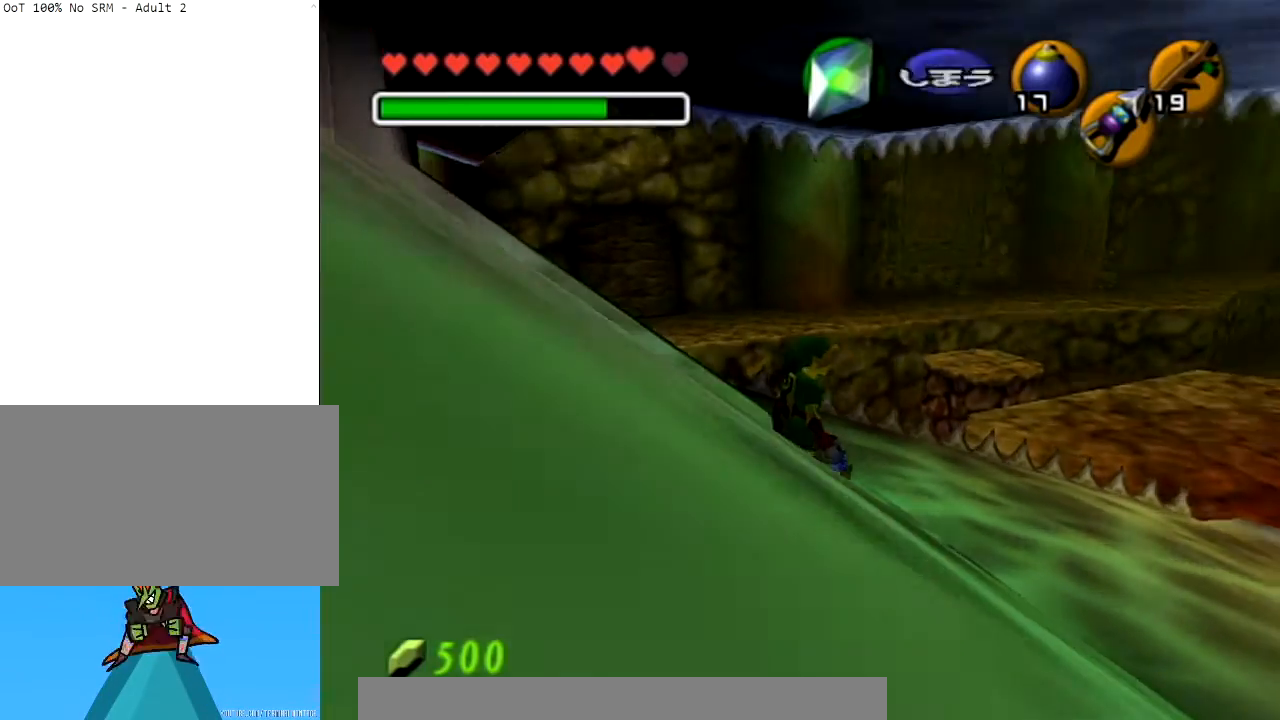
{"buttons": [], "left_stick": "center", "right_stick": "center", "events": []}
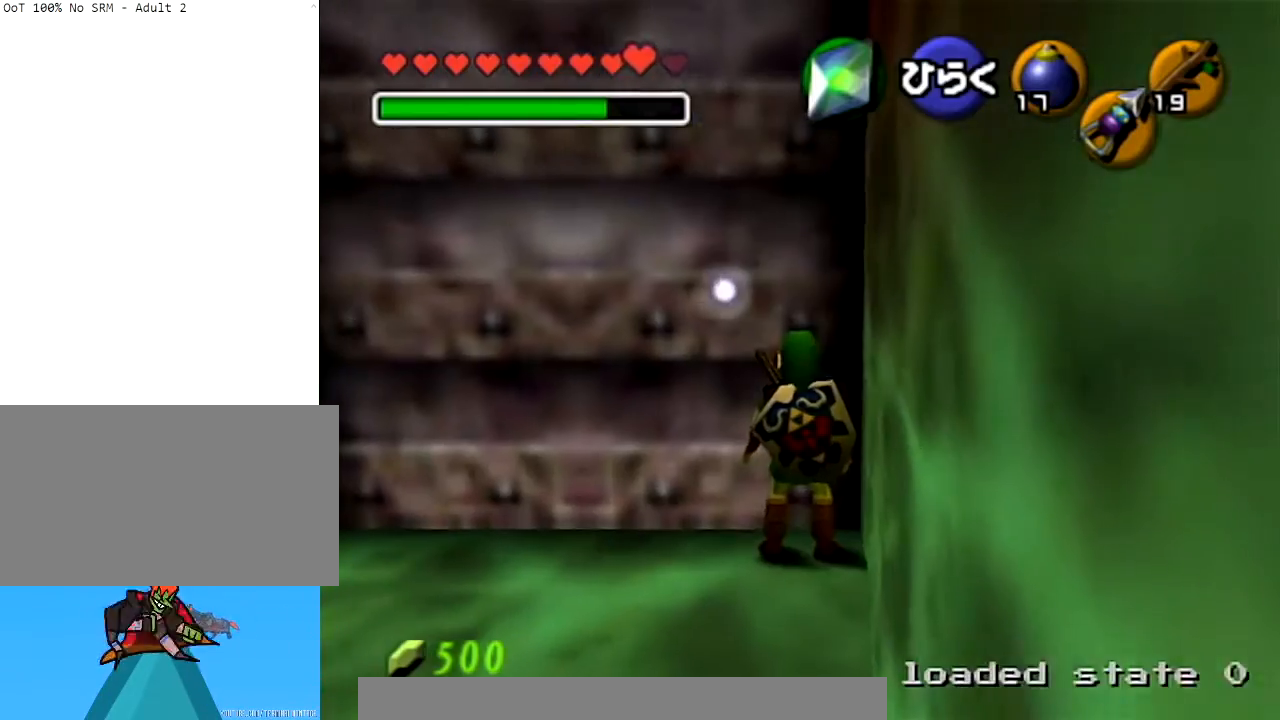
{"buttons": [], "left_stick": "down", "right_stick": "center", "events": [[367, "left_stick", "down"]]}